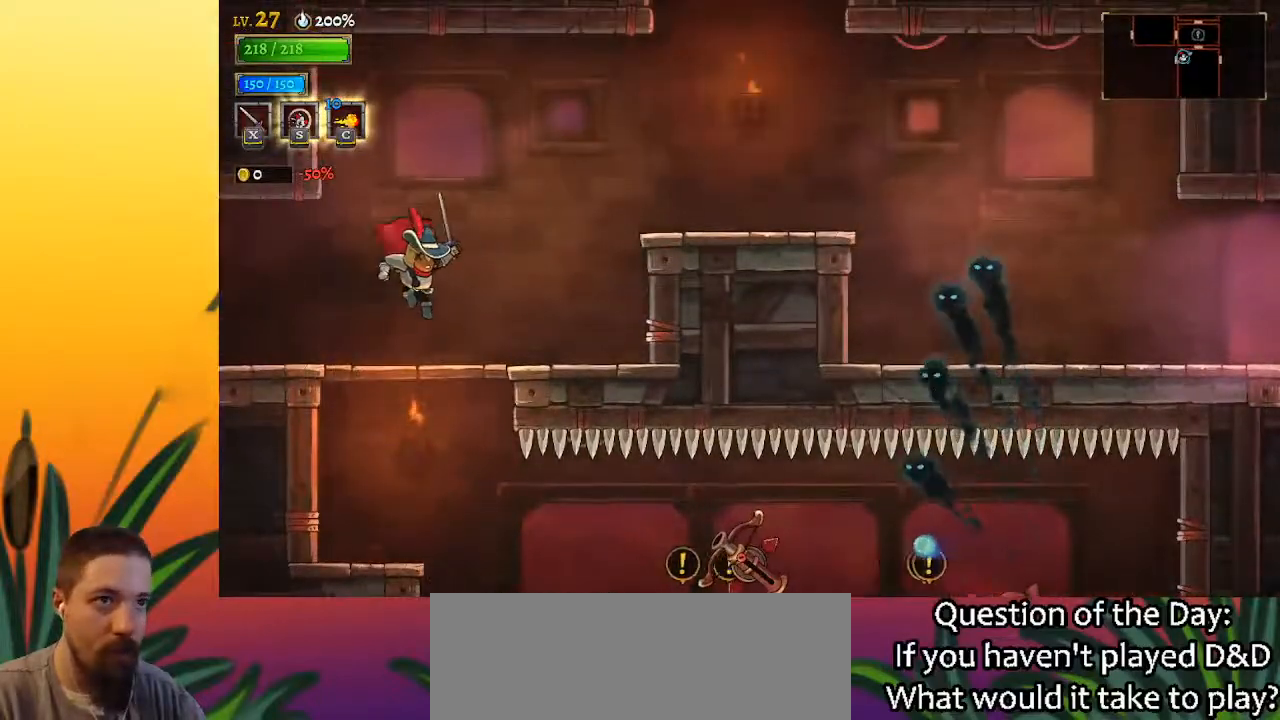
Gameplay with keyboard; each line is a JSON object with the keys held at the frame after it. "events" lists presses ("down") and releases ("up") of "a", "c", "d", "down", "left", "right", "s", "up", "x" and "z" between this image and that frame as [ms after this image, input, new state], when the widget could be followed in between. No other keys are recorded. Mouse input is not recorded.
{"keys": ["right", "z"], "events": [[267, "z", "down"]]}
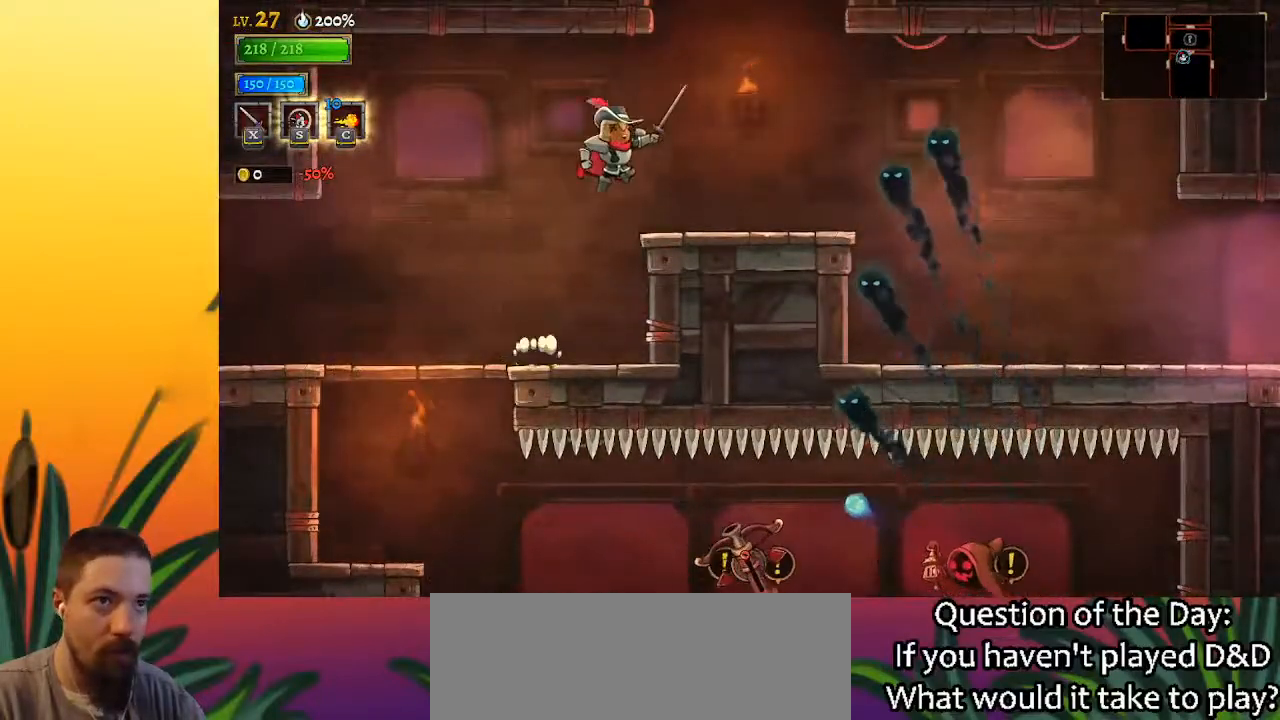
{"keys": ["z"], "events": [[183, "z", "up"], [233, "right", "up"], [283, "z", "down"]]}
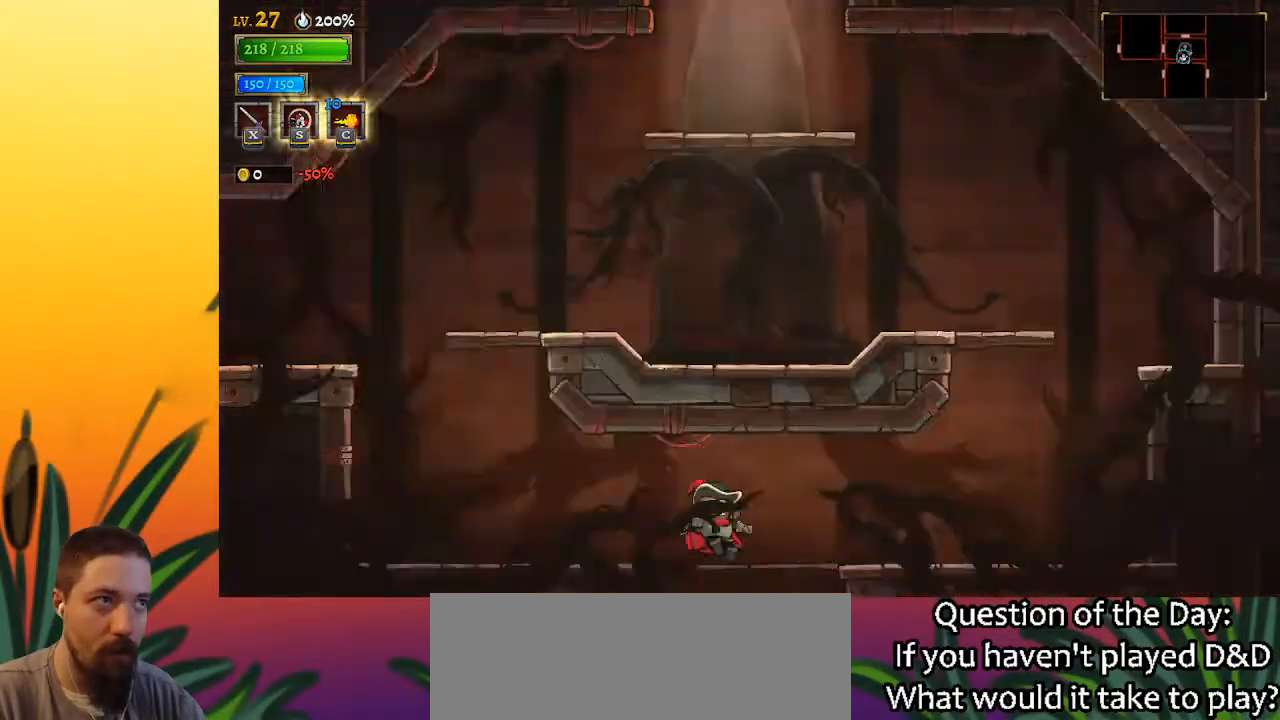
{"keys": ["left"], "events": [[67, "z", "up"], [100, "left", "down"]]}
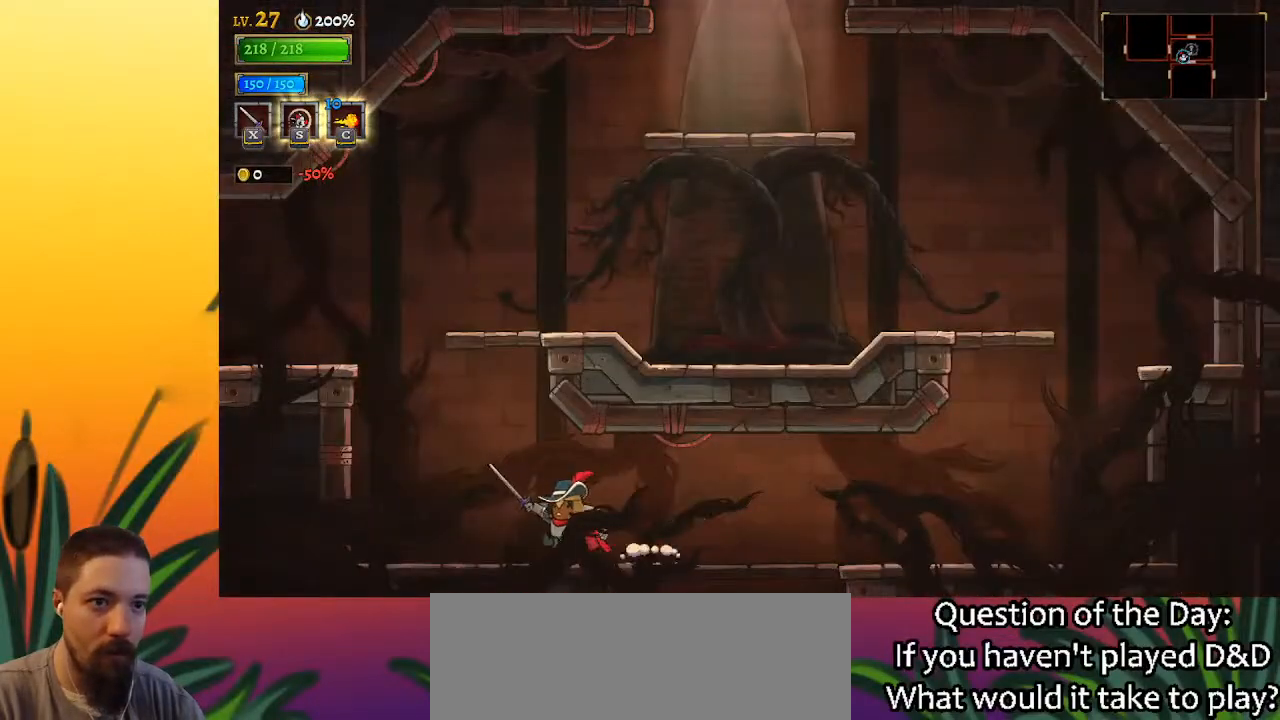
{"keys": ["a", "left"], "events": [[117, "z", "down"], [400, "z", "up"], [500, "a", "down"]]}
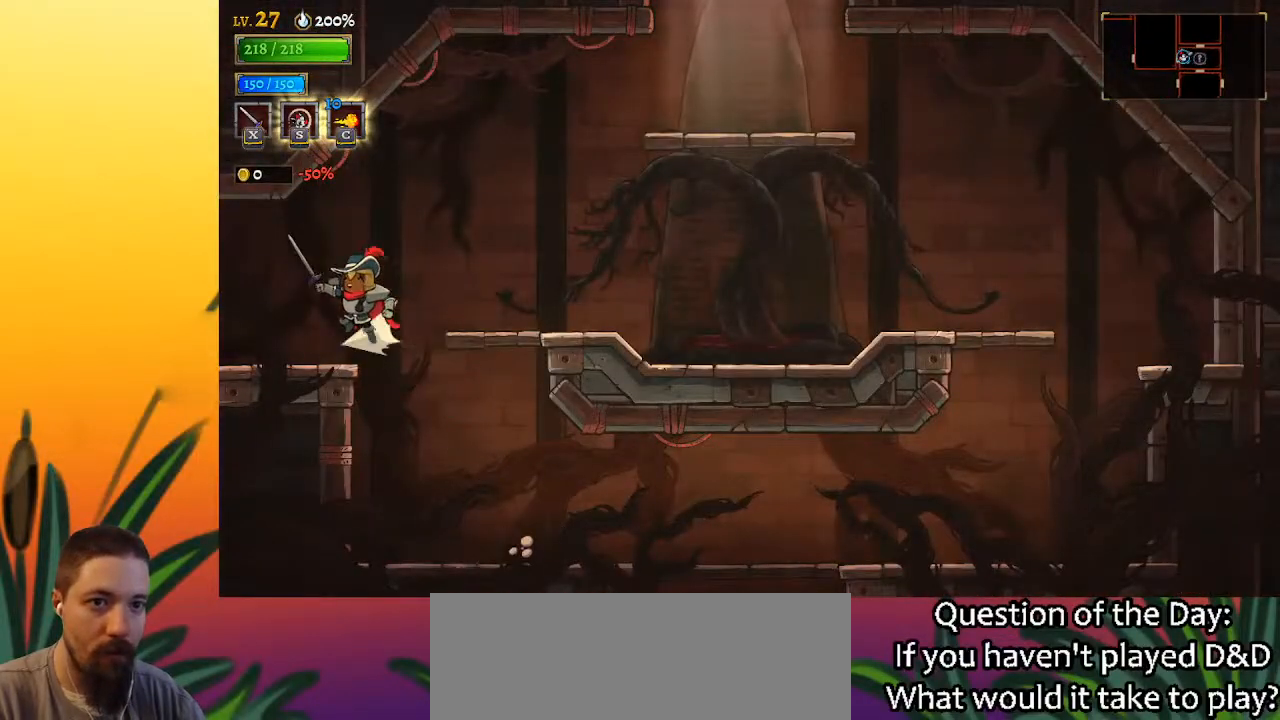
{"keys": ["a", "left"], "events": []}
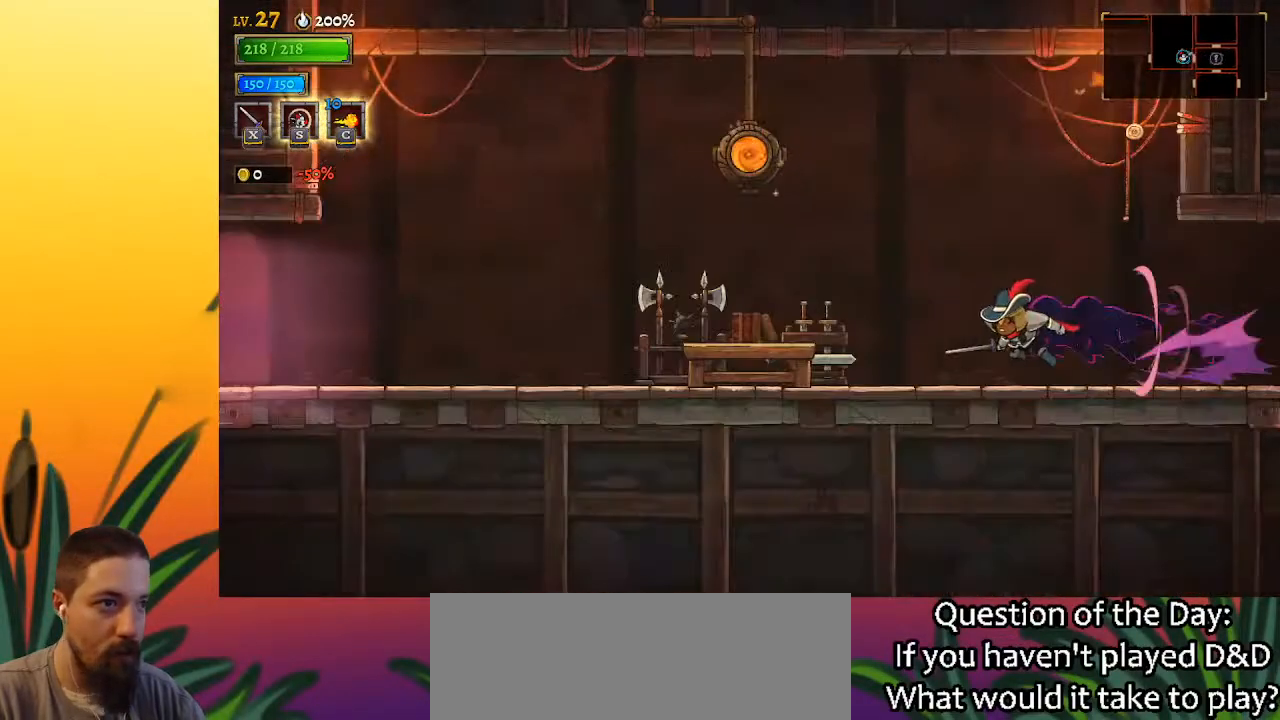
{"keys": ["left", "z"], "events": [[150, "a", "up"], [383, "z", "down"]]}
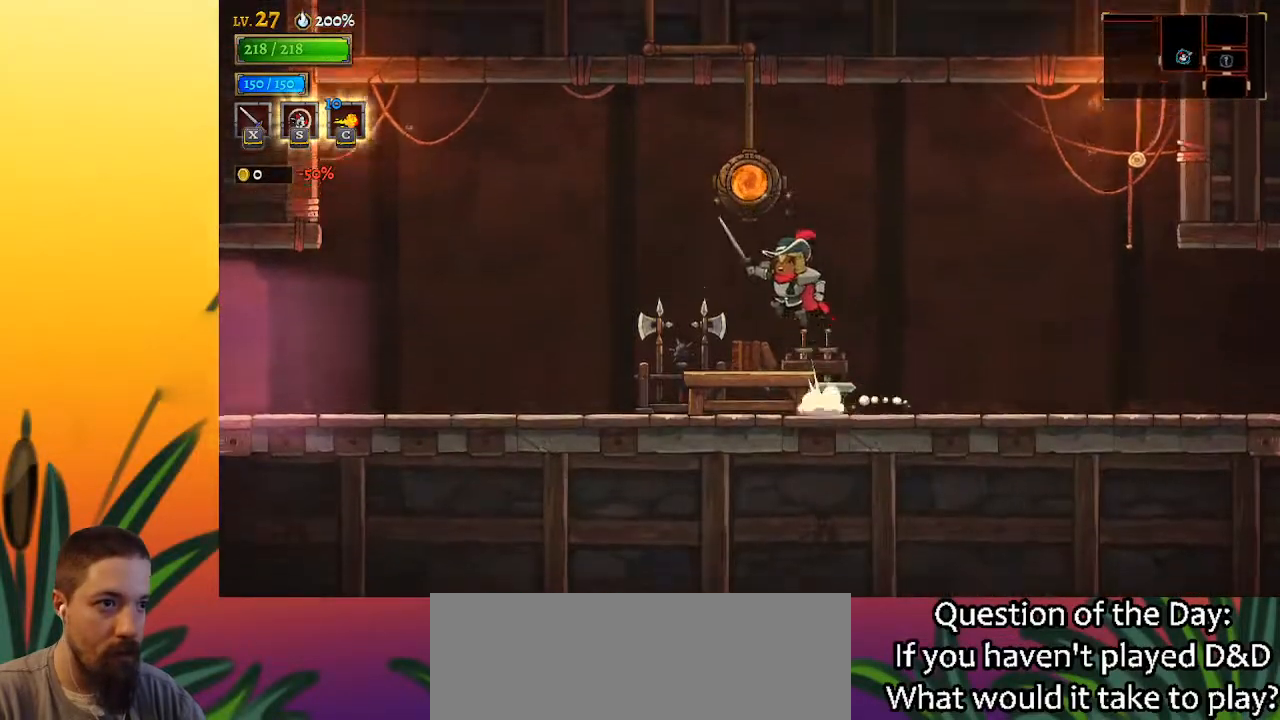
{"keys": [], "events": [[117, "up", "down"], [167, "z", "up"], [250, "left", "up"], [250, "up", "up"]]}
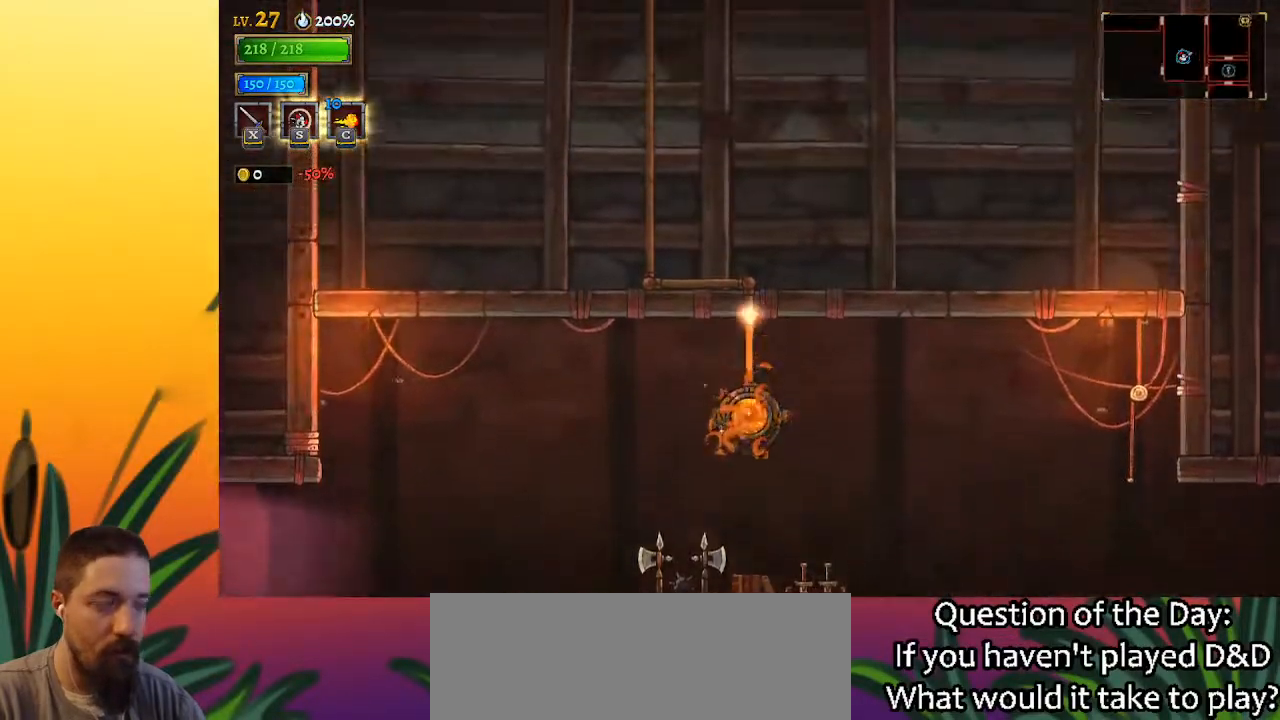
{"keys": [], "events": []}
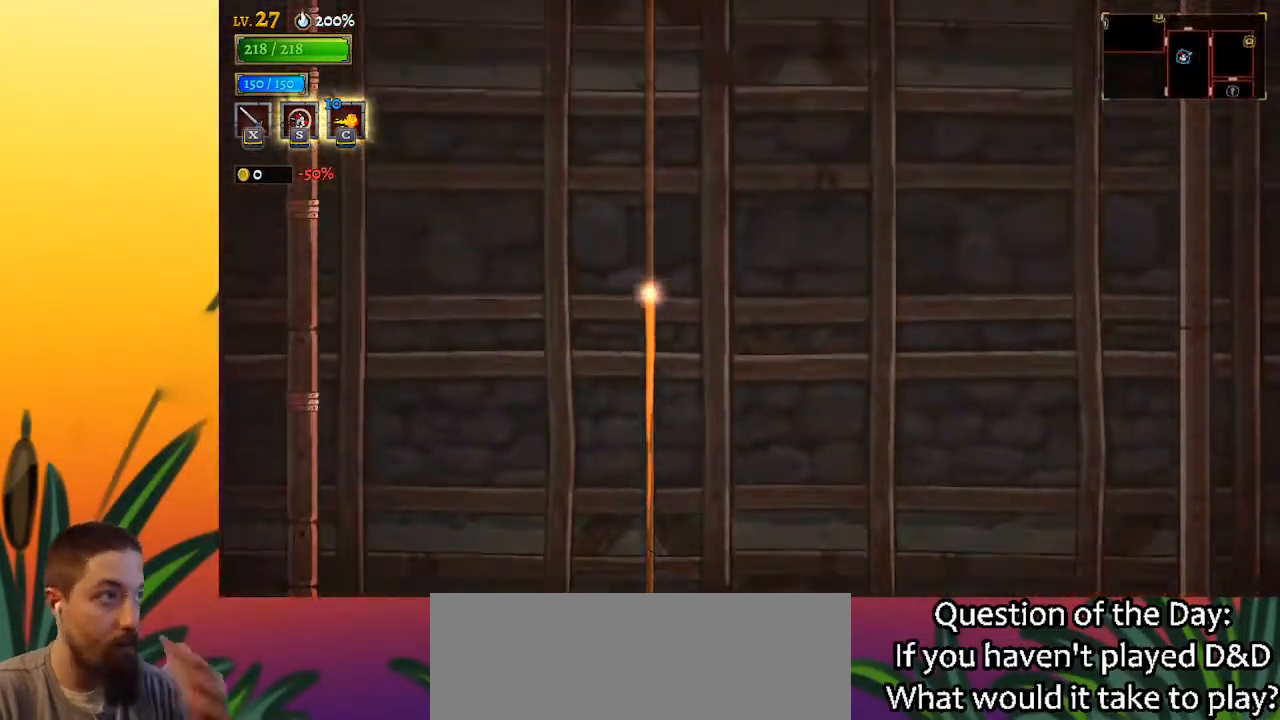
{"keys": [], "events": []}
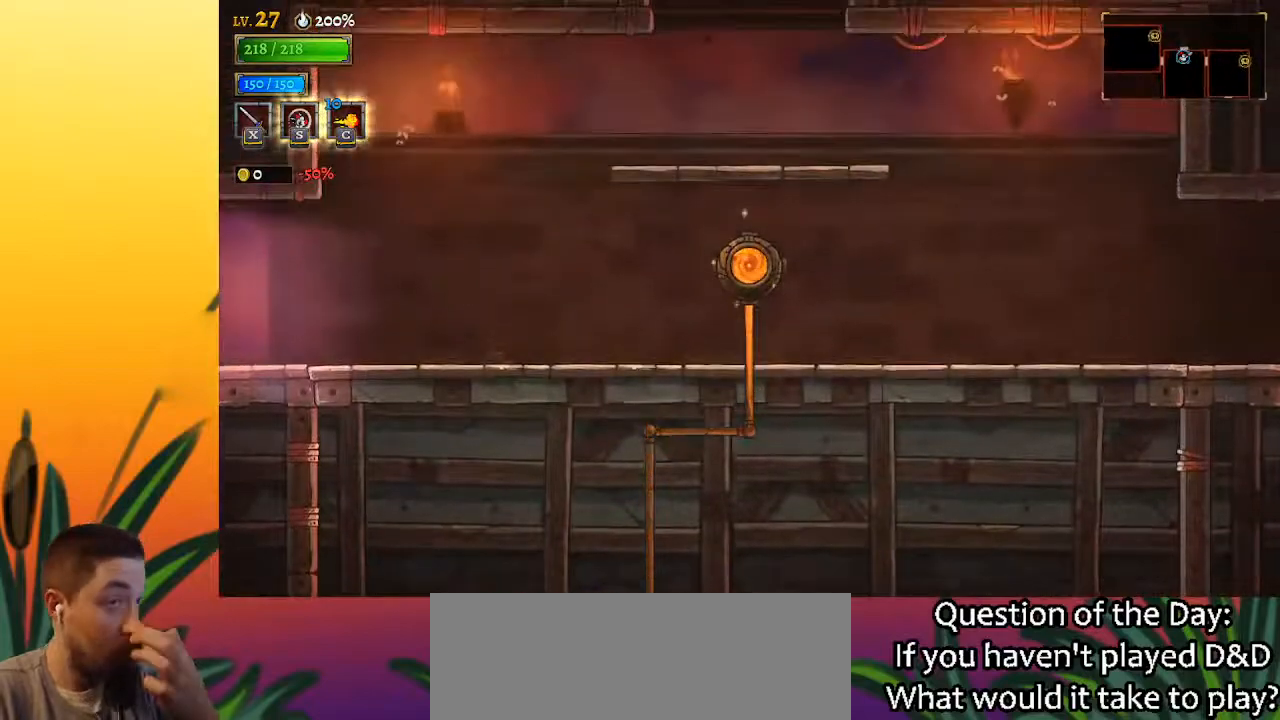
{"keys": [], "events": []}
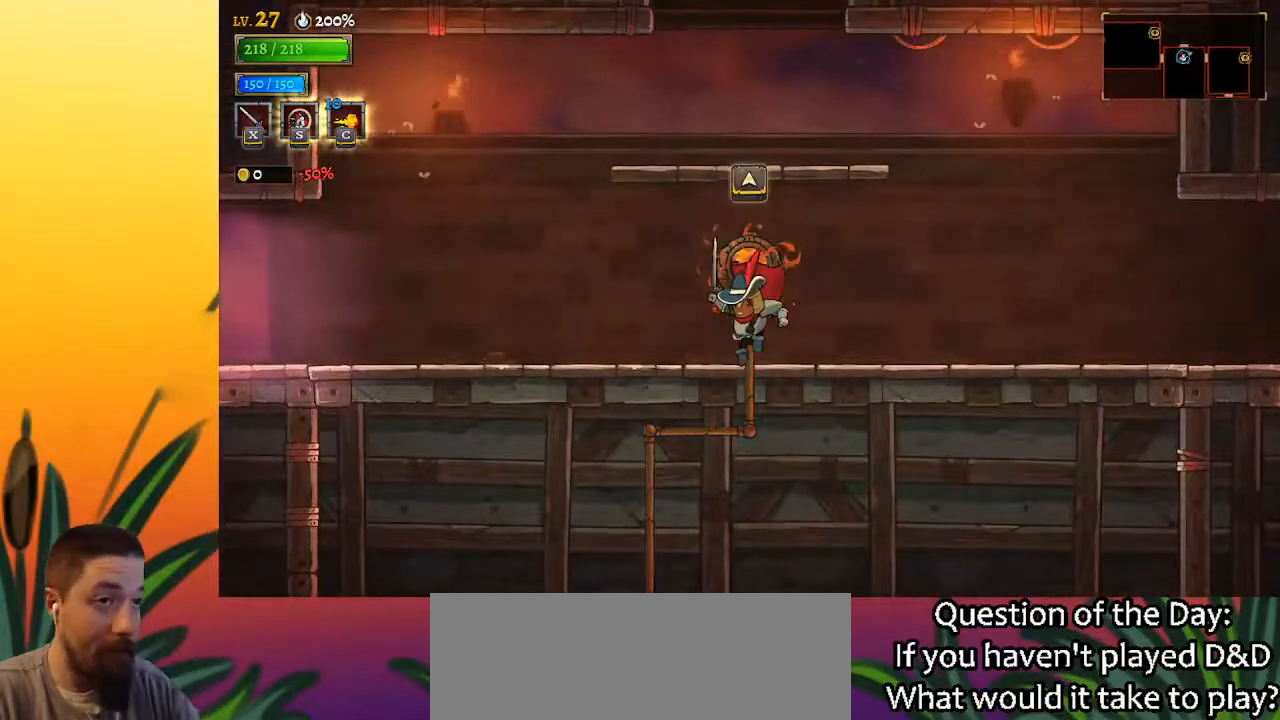
{"keys": [], "events": [[83, "z", "down"], [367, "z", "up"]]}
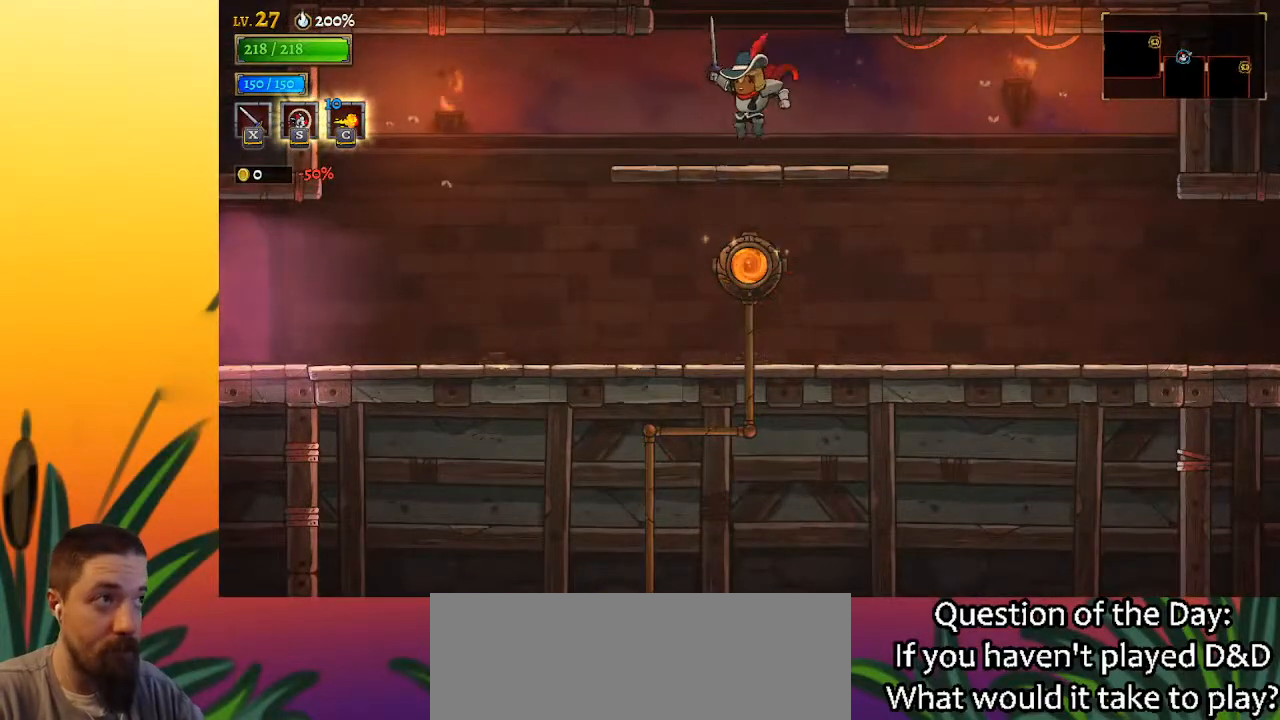
{"keys": [], "events": [[150, "z", "down"], [433, "z", "up"]]}
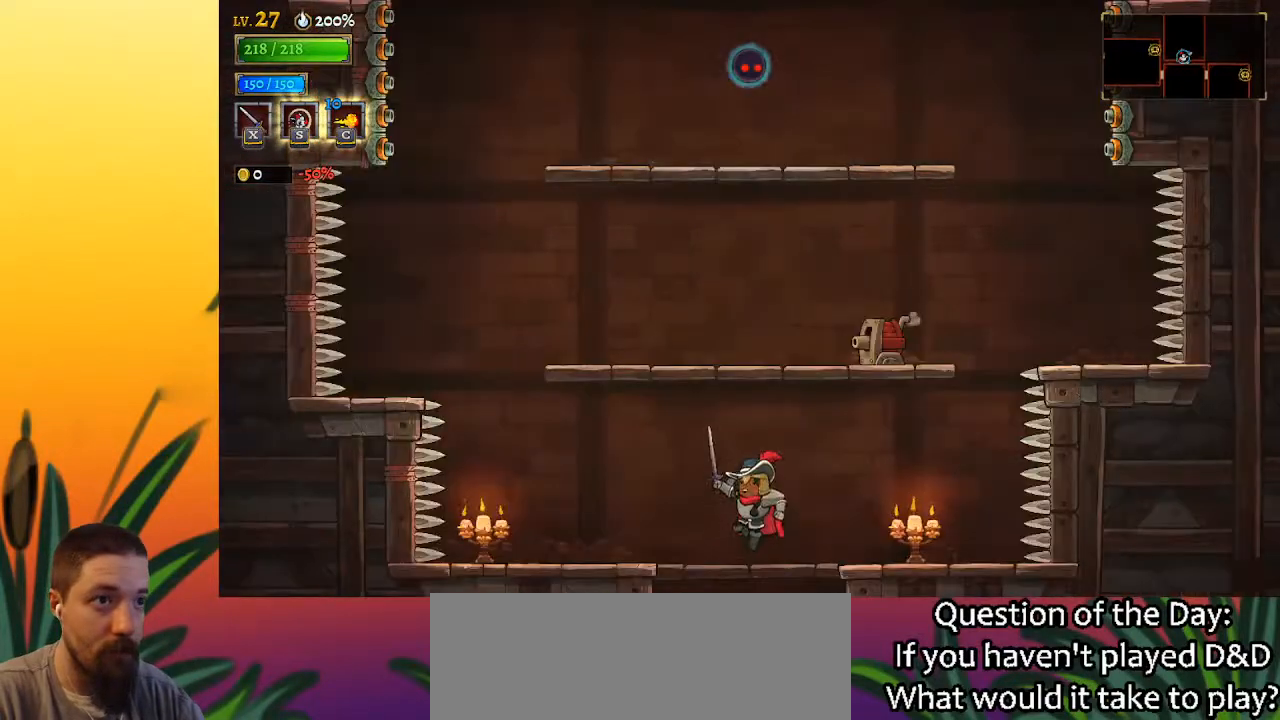
{"keys": [], "events": [[217, "left", "down"], [350, "left", "up"]]}
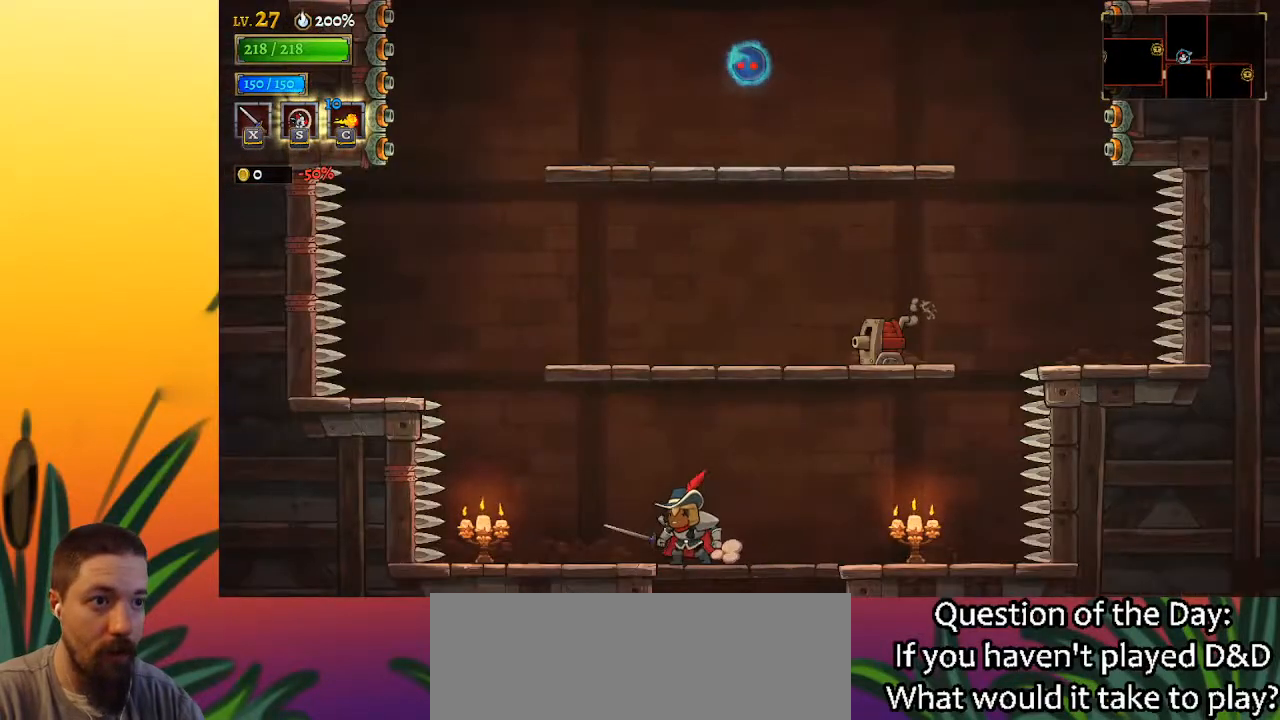
{"keys": [], "events": []}
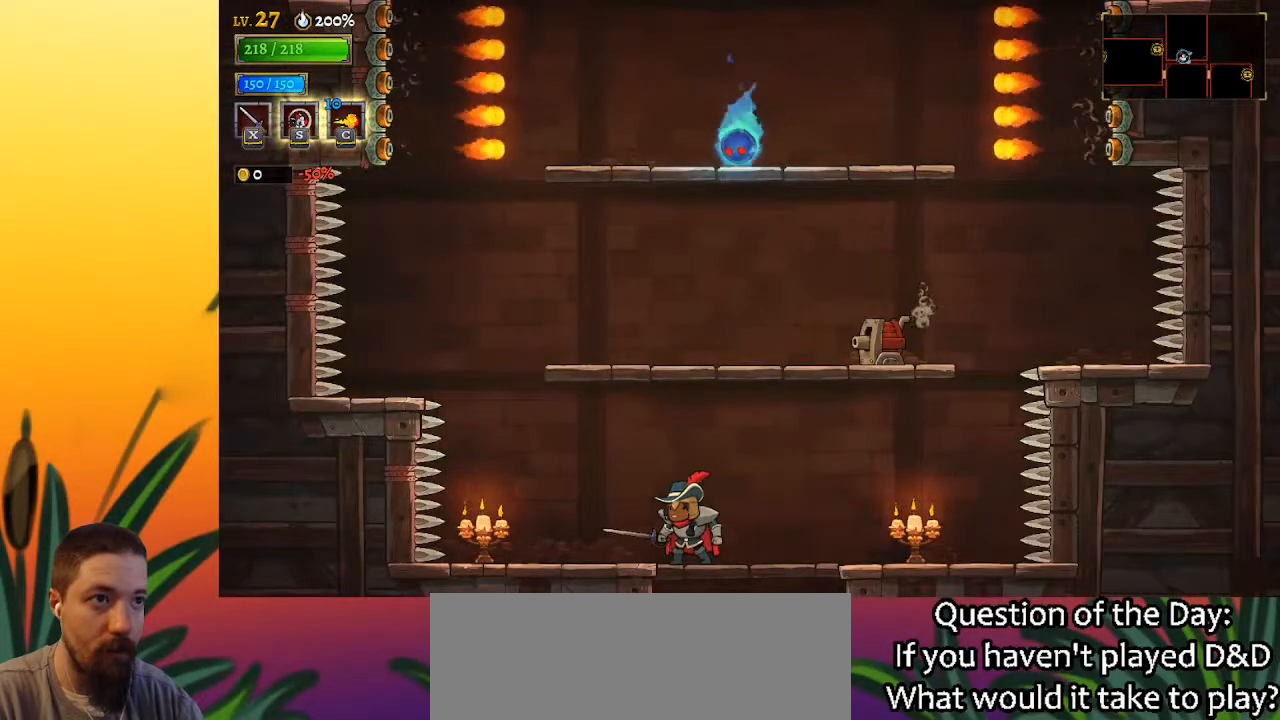
{"keys": ["right"], "events": [[433, "right", "down"]]}
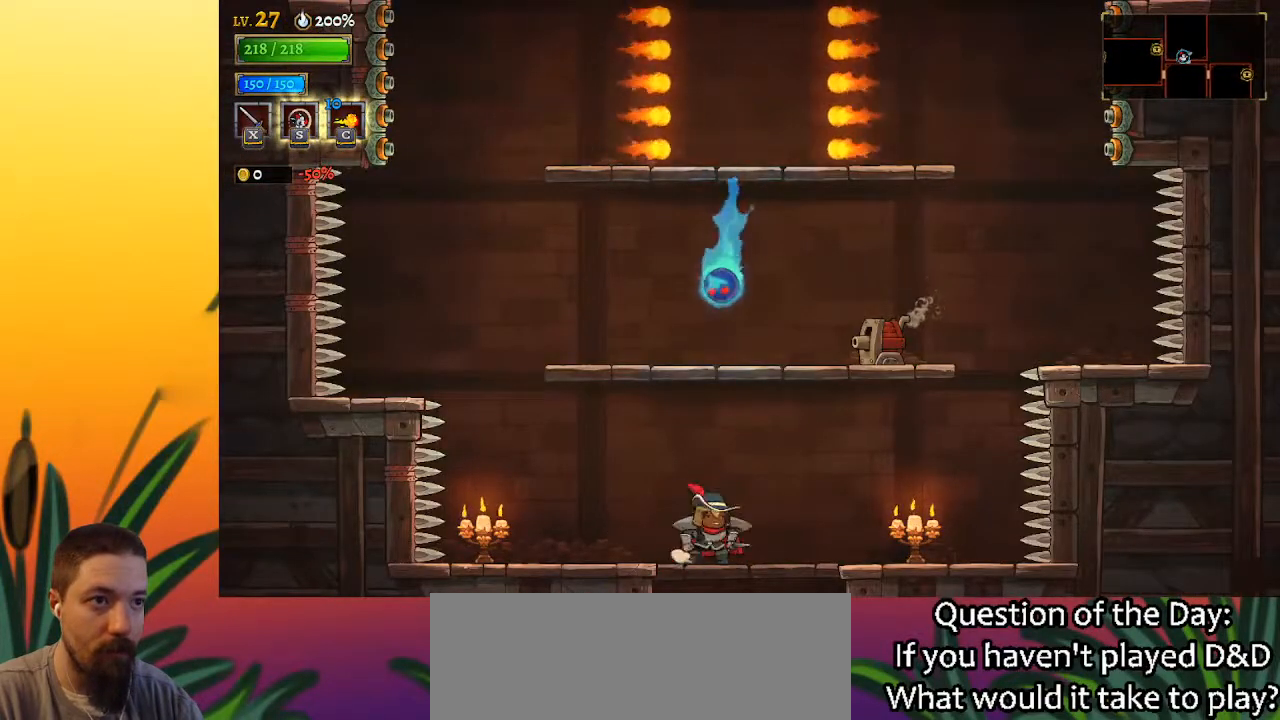
{"keys": ["right"], "events": []}
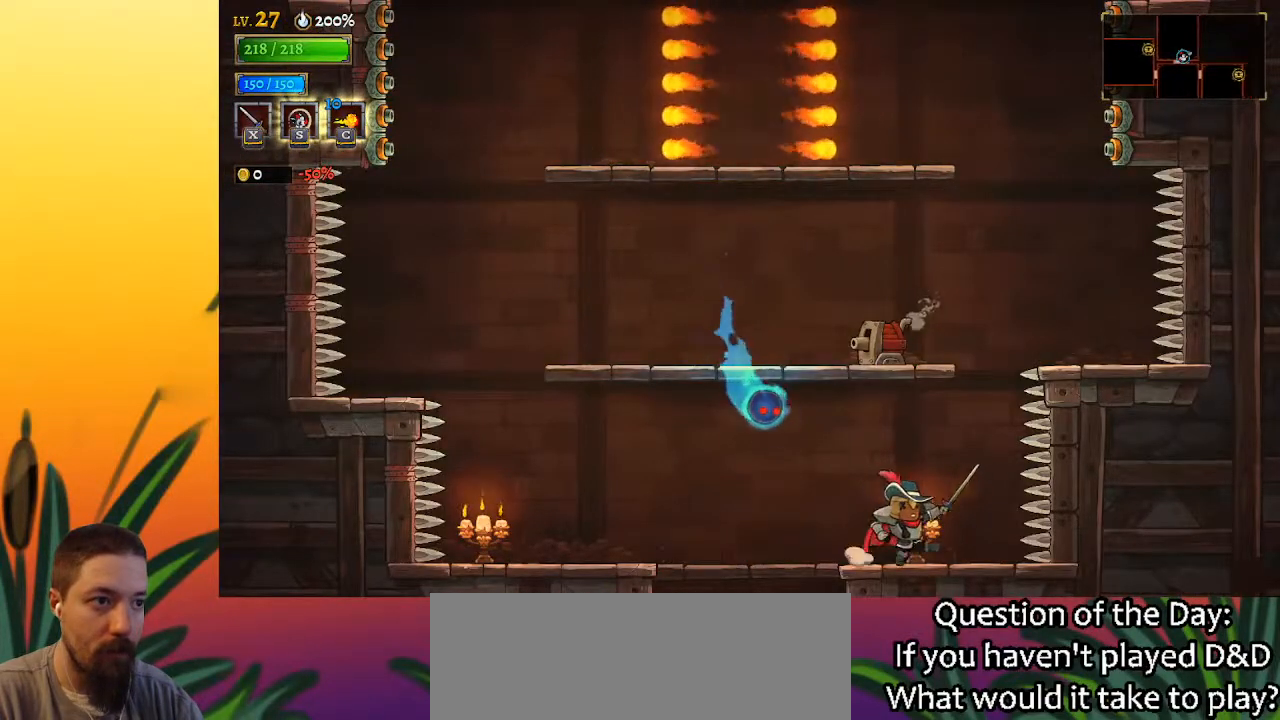
{"keys": ["left"], "events": [[33, "z", "down"], [183, "right", "up"], [417, "left", "down"], [467, "z", "up"]]}
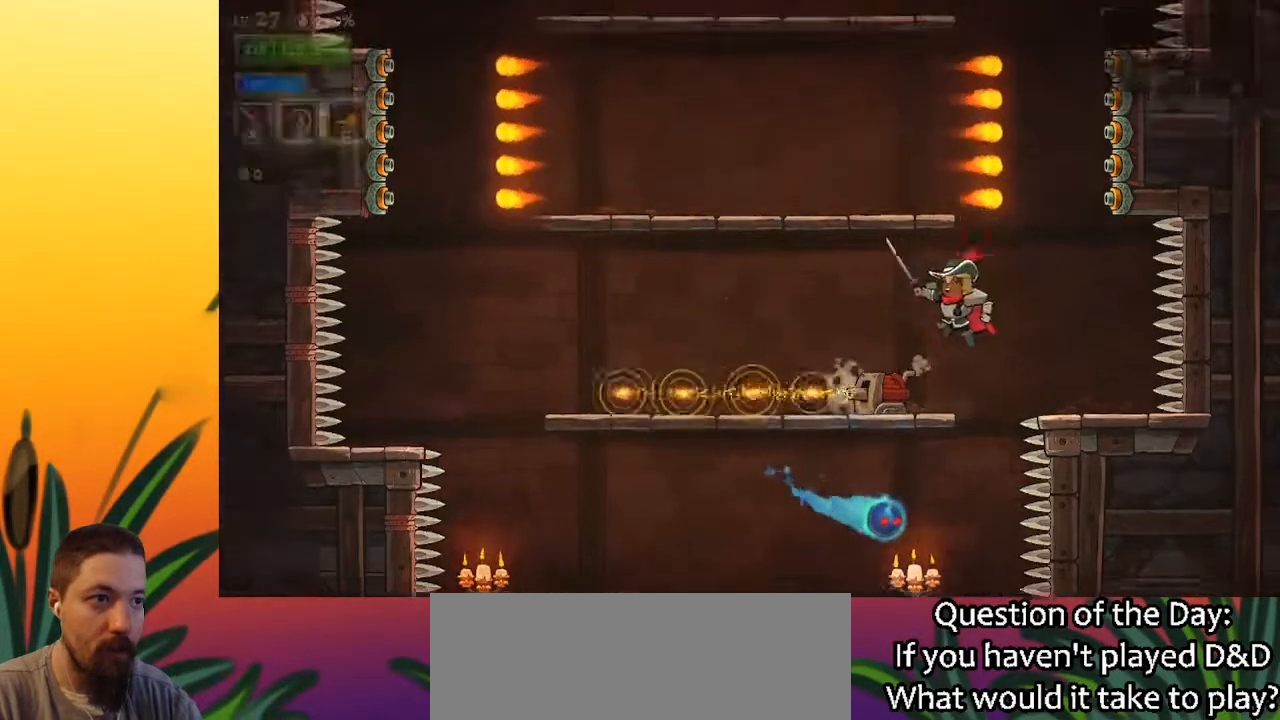
{"keys": ["z"], "events": [[150, "left", "up"], [283, "z", "down"], [333, "left", "down"], [483, "left", "up"]]}
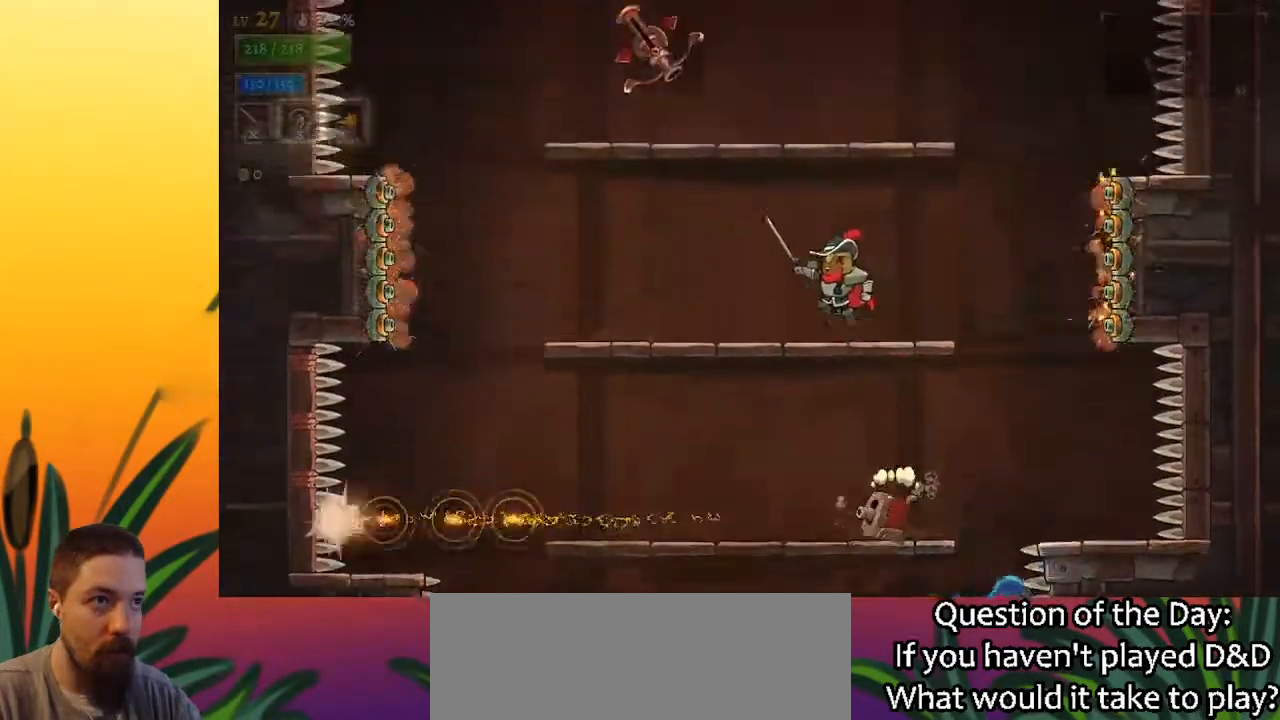
{"keys": [], "events": [[167, "z", "up"], [217, "z", "down"], [400, "z", "up"]]}
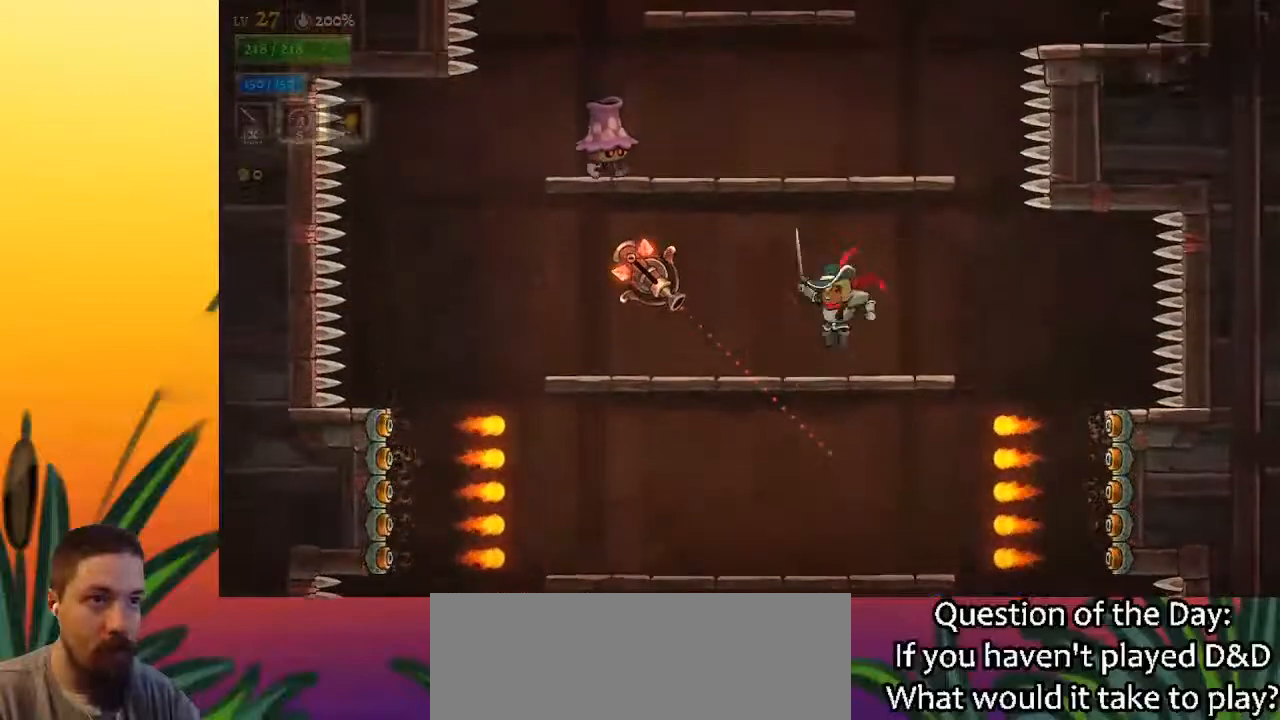
{"keys": ["left", "z"], "events": [[50, "right", "down"], [183, "right", "up"], [233, "z", "down"], [467, "left", "down"]]}
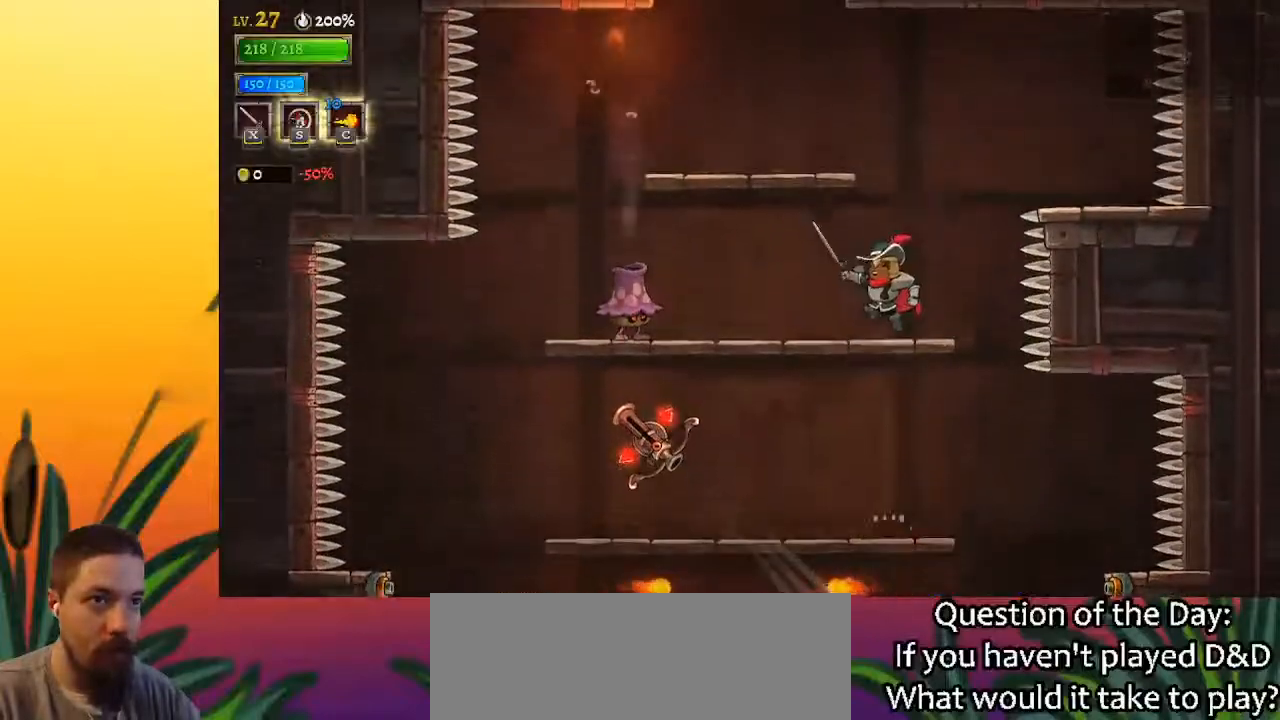
{"keys": ["z"], "events": [[17, "z", "up"], [100, "left", "up"], [283, "z", "down"]]}
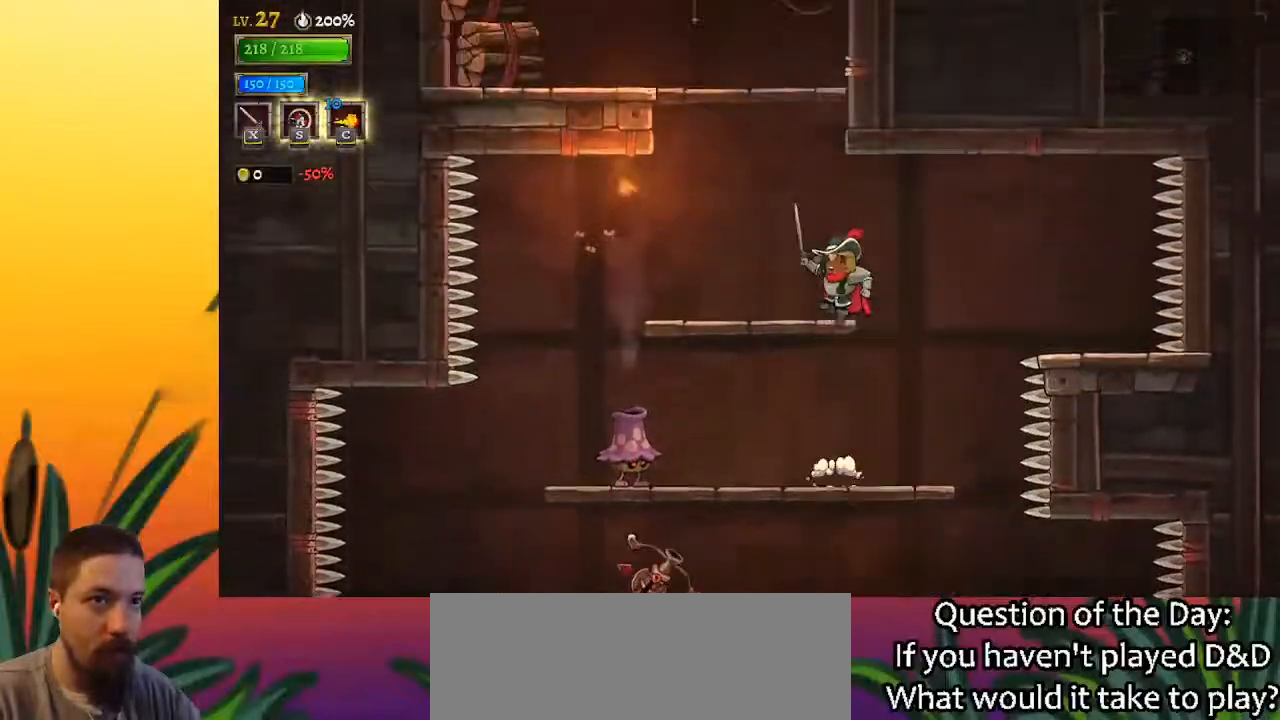
{"keys": ["z"], "events": [[17, "left", "down"], [17, "z", "up"], [217, "left", "up"], [400, "z", "down"]]}
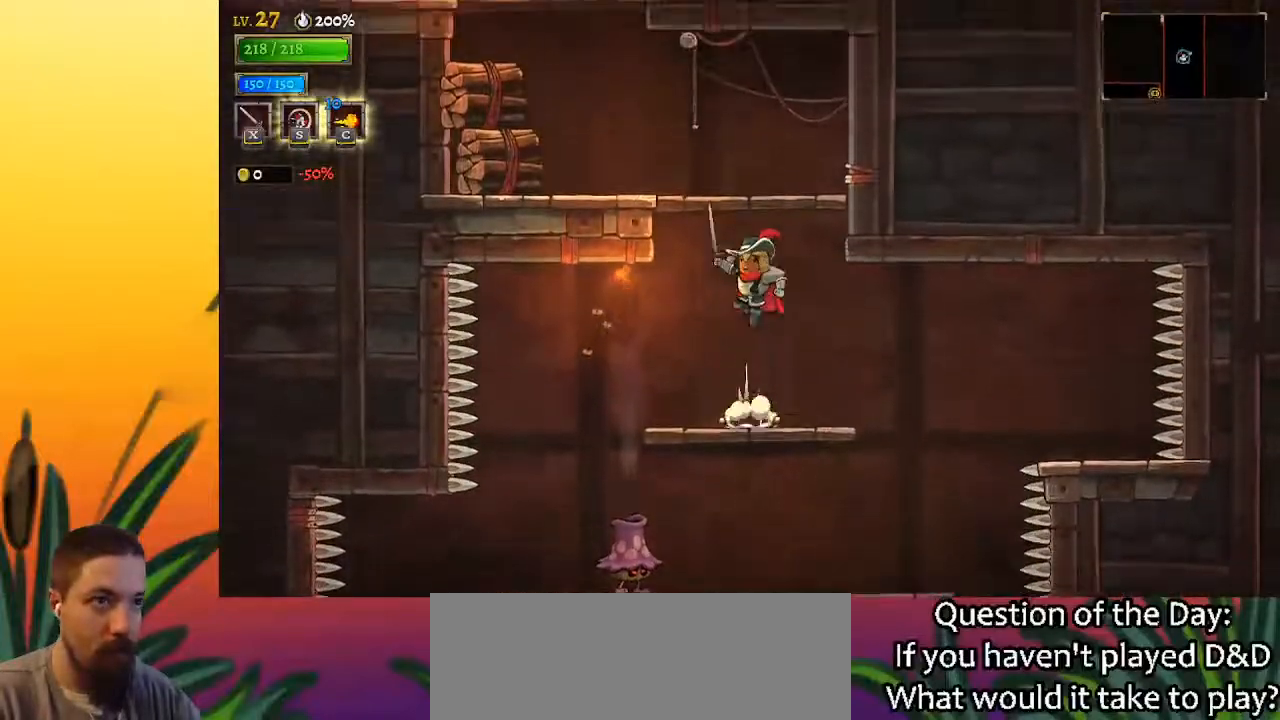
{"keys": ["left"], "events": [[133, "left", "down"], [250, "z", "up"]]}
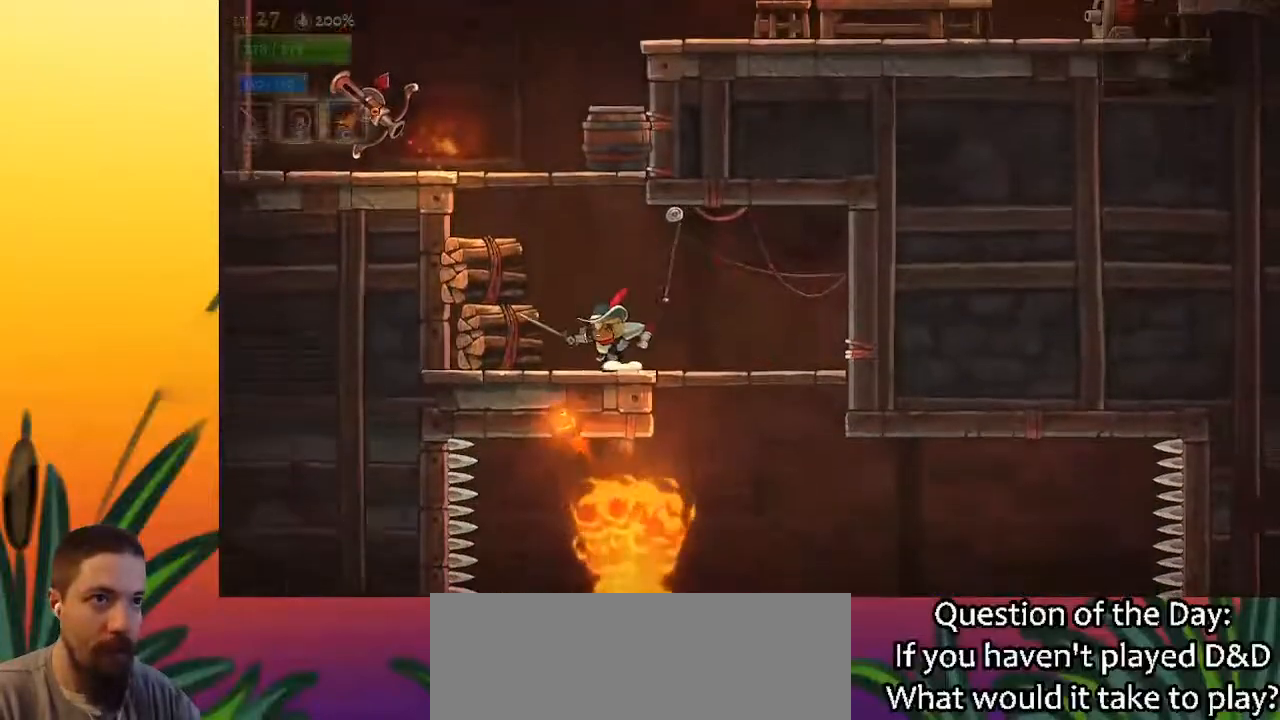
{"keys": ["right", "z"], "events": [[67, "z", "down"], [117, "left", "up"], [350, "z", "up"], [400, "z", "down"], [450, "right", "down"]]}
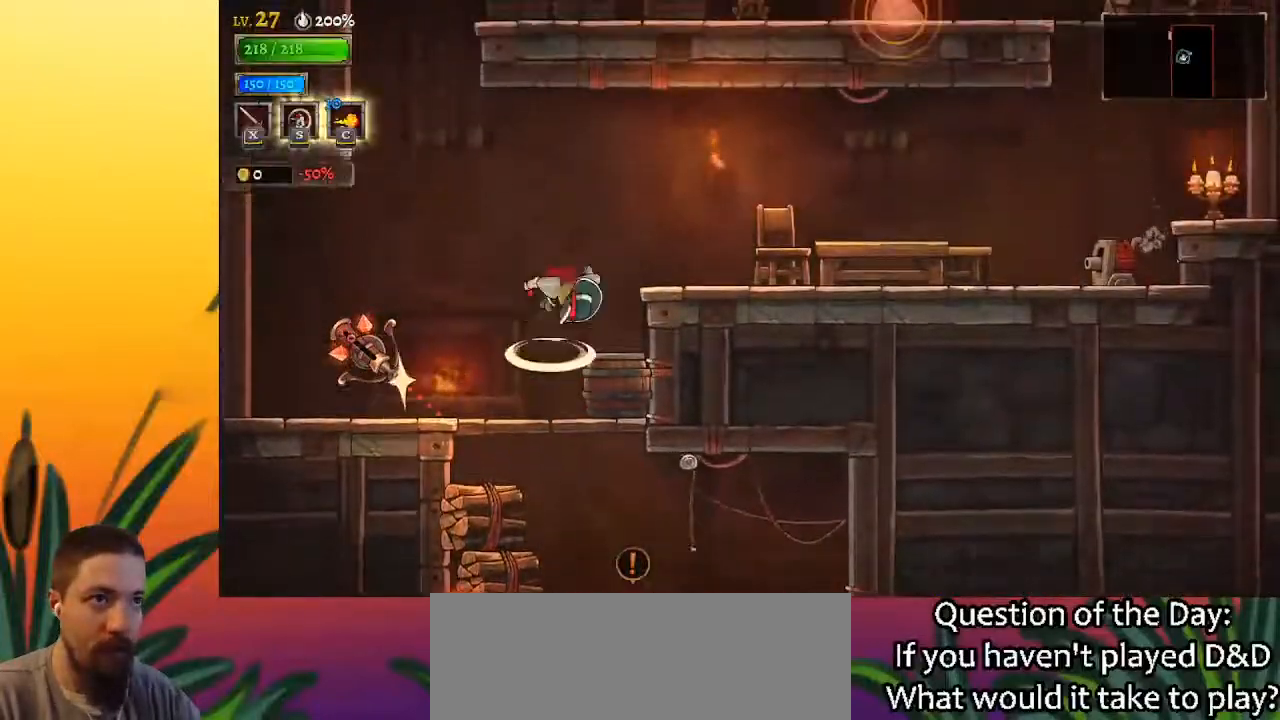
{"keys": [], "events": [[183, "z", "up"], [367, "right", "up"]]}
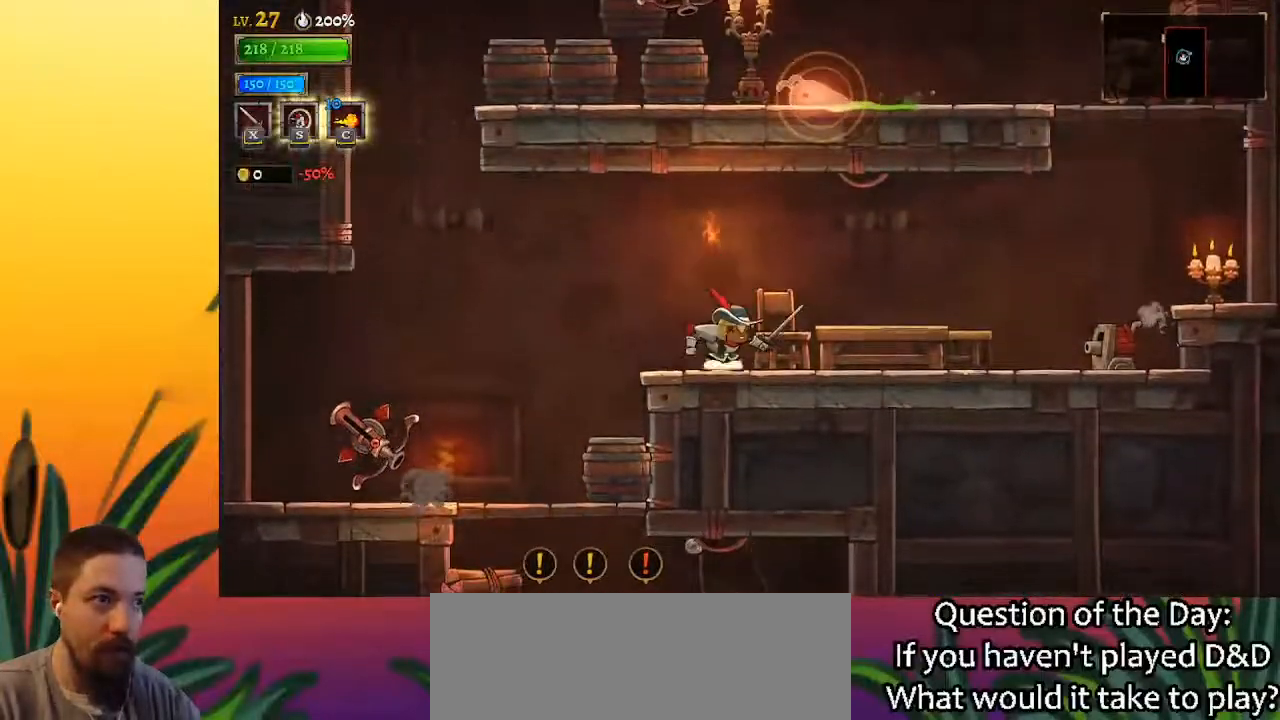
{"keys": ["d", "right"], "events": [[17, "right", "down"], [50, "z", "down"], [150, "d", "down"], [233, "z", "up"]]}
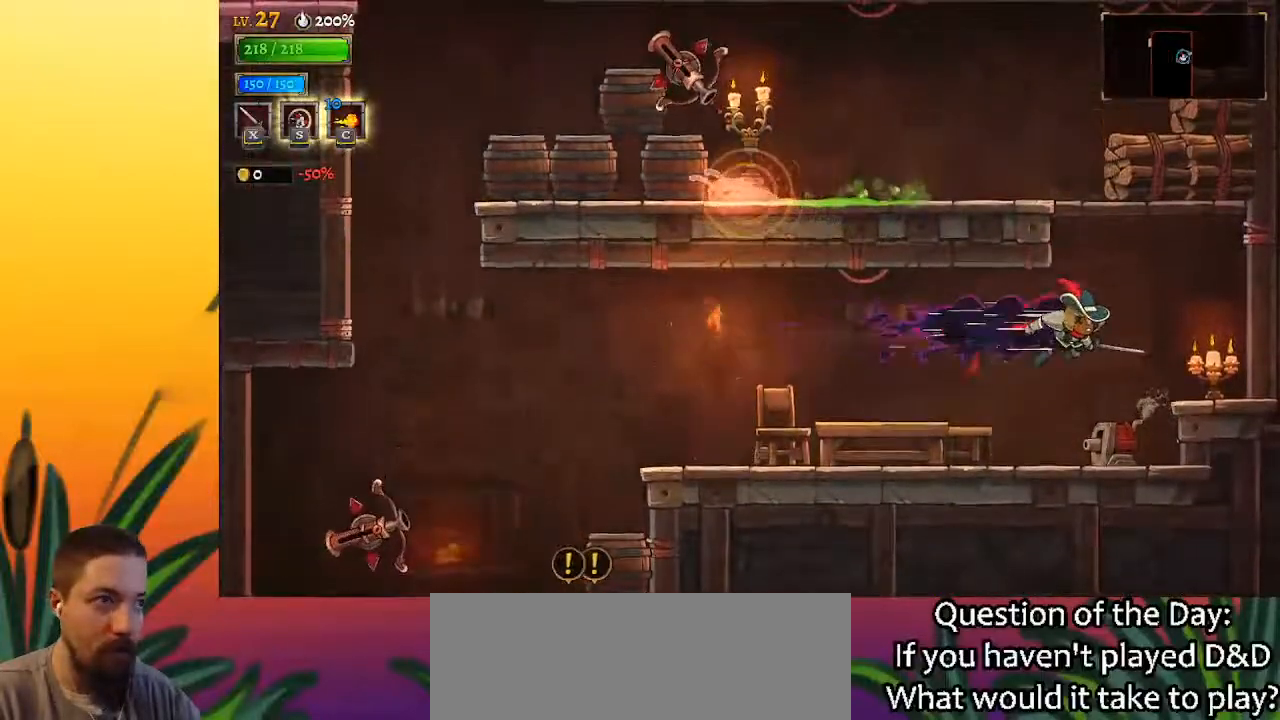
{"keys": ["left", "z"], "events": [[67, "d", "up"], [300, "right", "up"], [400, "z", "down"], [500, "left", "down"]]}
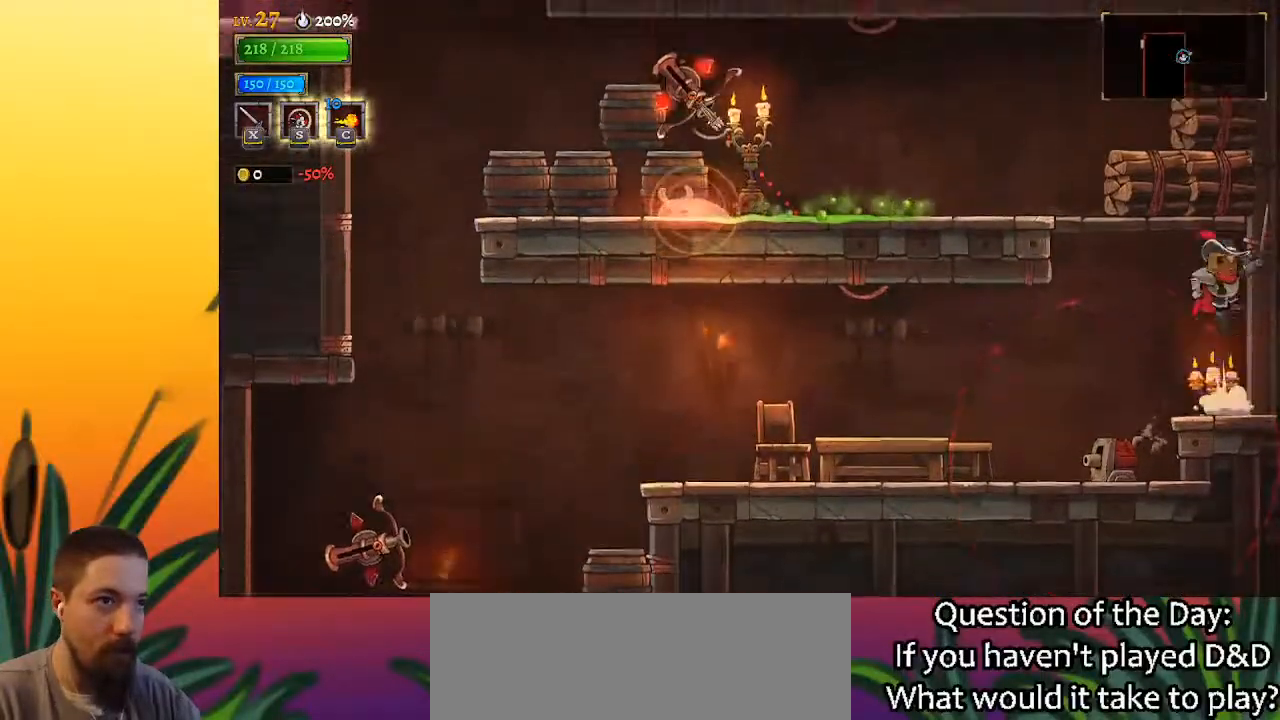
{"keys": [], "events": [[183, "z", "up"], [317, "left", "up"]]}
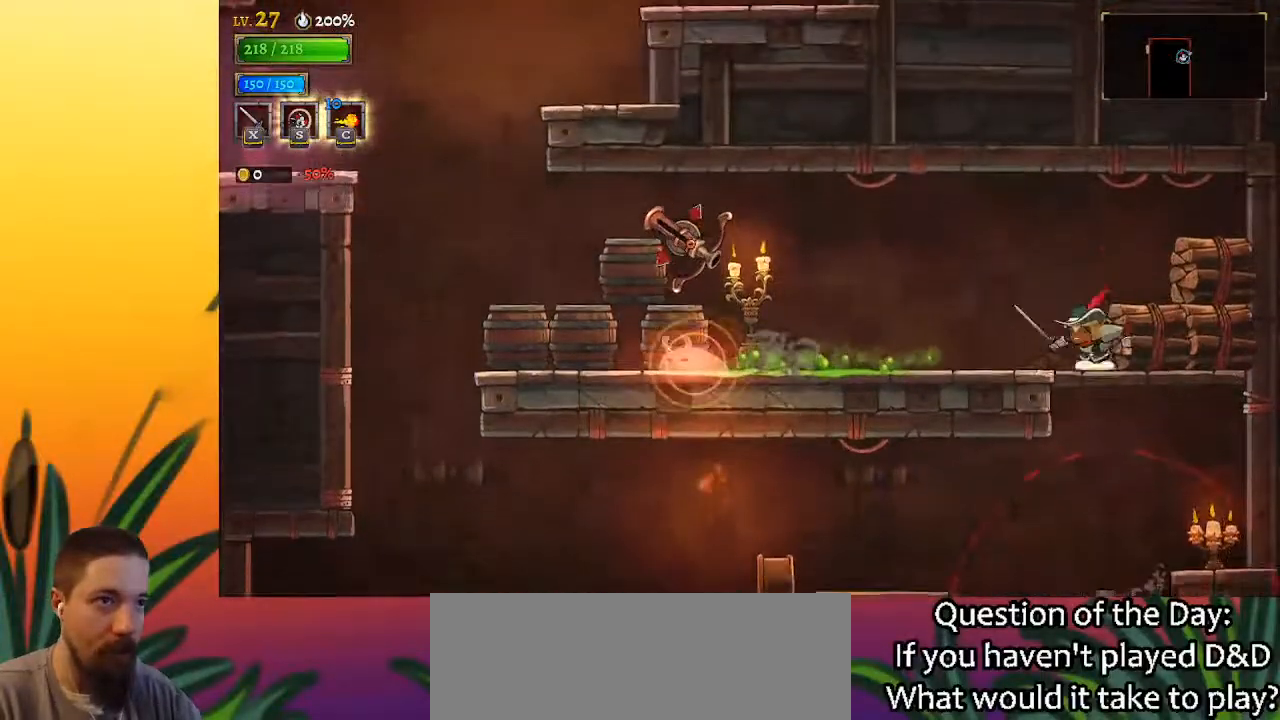
{"keys": [], "events": [[250, "left", "down"], [333, "left", "up"]]}
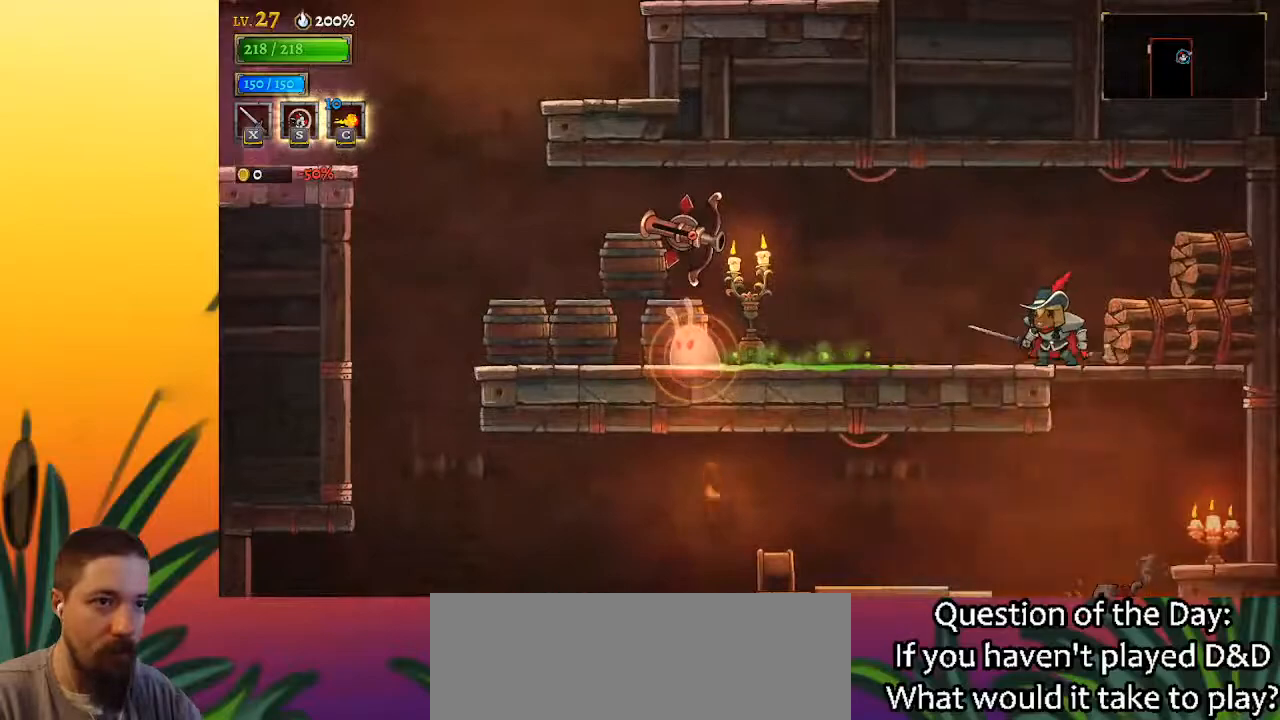
{"keys": ["left"], "events": [[117, "left", "down"], [117, "z", "down"], [350, "z", "up"]]}